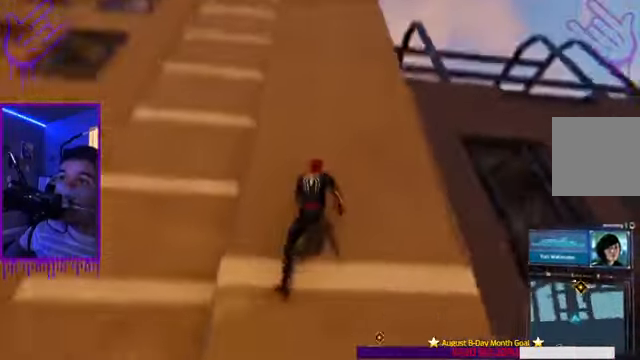
Gameplay with a controller (Xbox layout); each line is a JSON object with the inputs held at the frame after it. "events" lists button and stick changes between this image and that frame as [ms after this image, input, new state], when the widget could be followed in between. Not read: L3 R3.
{"buttons": ["R2"], "left_stick": "up", "right_stick": "center", "events": []}
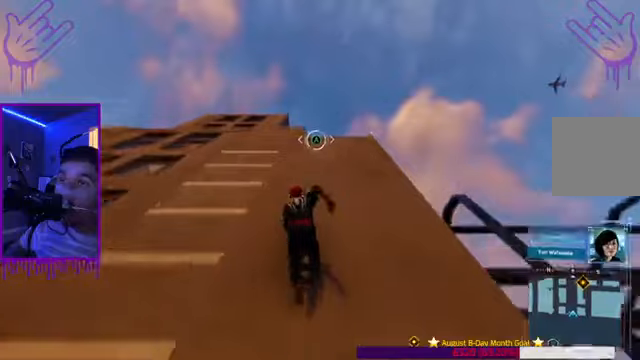
{"buttons": ["R2"], "left_stick": "up", "right_stick": "down-right", "events": [[334, "right_stick", "down-right"]]}
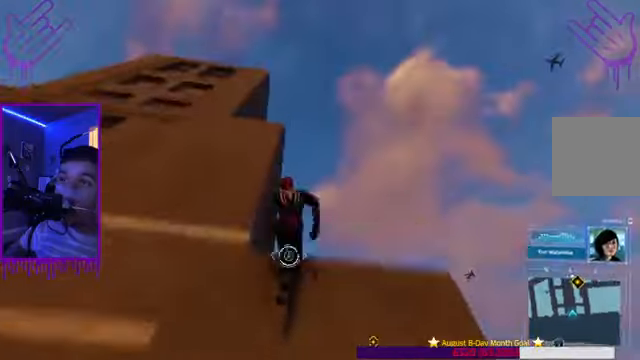
{"buttons": ["A", "R2"], "left_stick": "up", "right_stick": "center", "events": [[33, "right_stick", "center"], [67, "A", "down"], [167, "A", "up"], [267, "A", "down"], [367, "A", "up"], [500, "A", "down"]]}
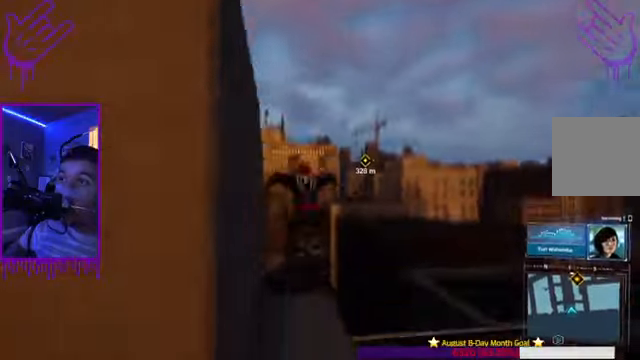
{"buttons": ["A", "R2"], "left_stick": "up", "right_stick": "center", "events": [[67, "A", "up"], [201, "A", "down"]]}
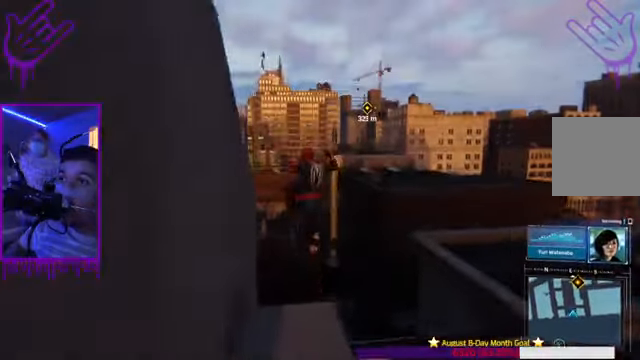
{"buttons": ["R2"], "left_stick": "up", "right_stick": "center", "events": [[100, "A", "up"]]}
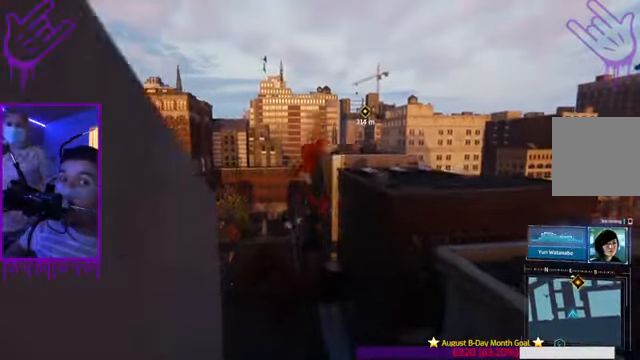
{"buttons": ["R2"], "left_stick": "up", "right_stick": "center", "events": [[100, "A", "down"], [234, "A", "up"], [367, "A", "down"], [468, "A", "up"]]}
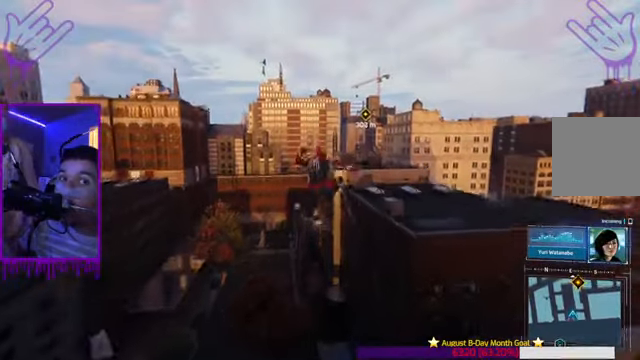
{"buttons": ["R2"], "left_stick": "up", "right_stick": "center", "events": [[133, "R1", "down"], [200, "R1", "up"]]}
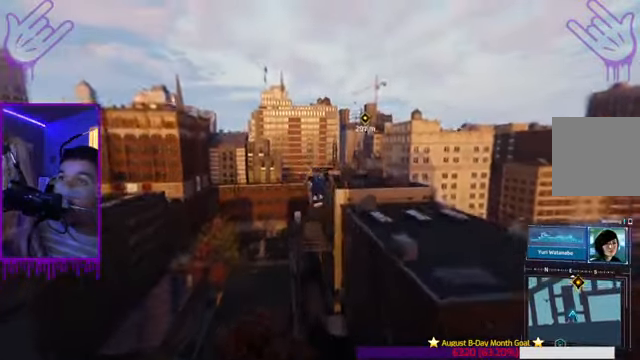
{"buttons": ["R2"], "left_stick": "up", "right_stick": "up-right", "events": [[134, "right_stick", "up-right"], [301, "R1", "down"], [367, "R1", "up"]]}
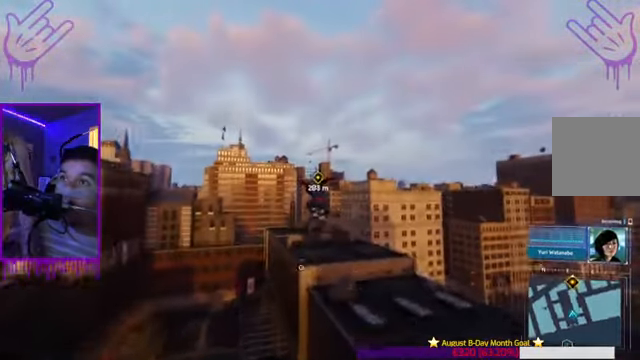
{"buttons": ["A", "R2"], "left_stick": "up", "right_stick": "up", "events": [[100, "R2", "up"], [133, "right_stick", "up"], [167, "A", "down"], [400, "R2", "down"]]}
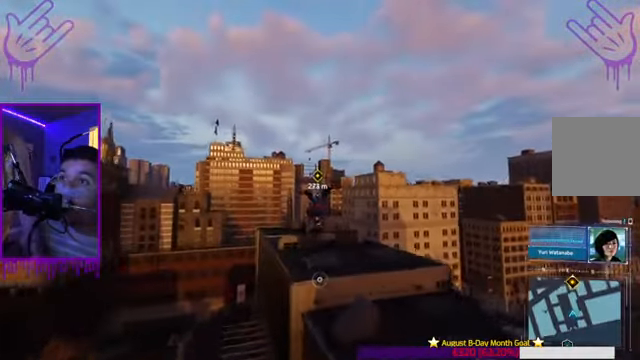
{"buttons": ["R2"], "left_stick": "up", "right_stick": "up", "events": [[167, "A", "up"]]}
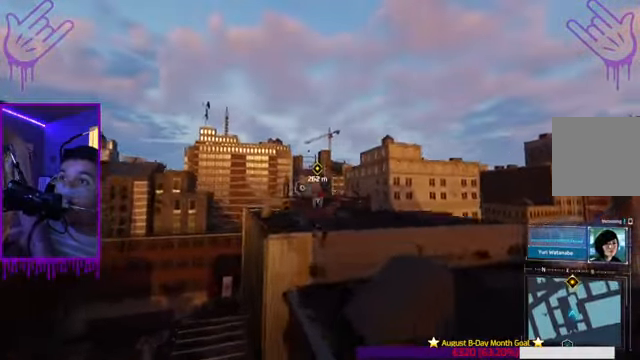
{"buttons": ["R2"], "left_stick": "up", "right_stick": "up", "events": [[233, "A", "down"], [400, "A", "up"]]}
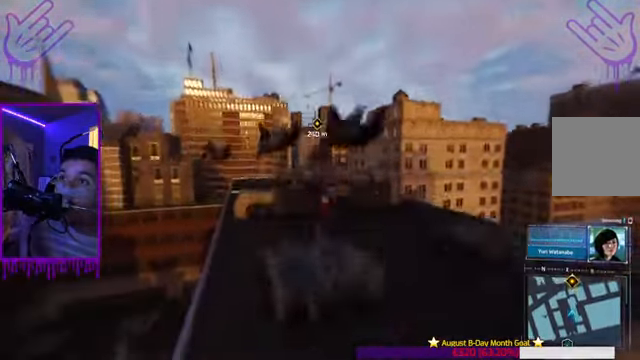
{"buttons": ["R2"], "left_stick": "up", "right_stick": "center", "events": [[67, "A", "down"], [267, "A", "up"], [368, "right_stick", "center"]]}
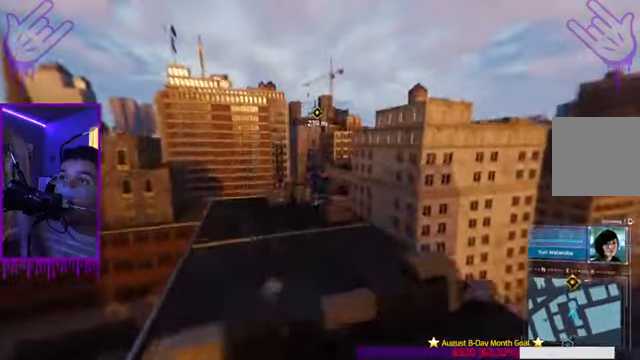
{"buttons": ["R2"], "left_stick": "up", "right_stick": "center", "events": [[34, "A", "down"], [200, "A", "up"]]}
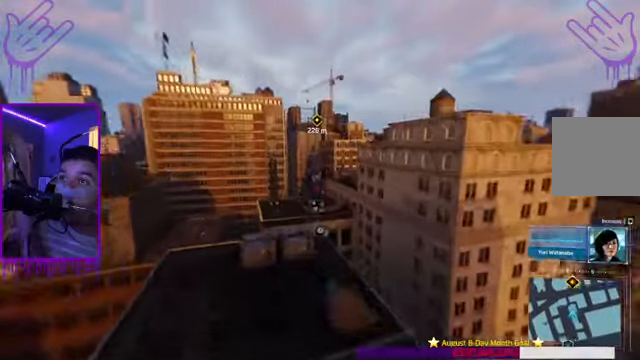
{"buttons": ["R2"], "left_stick": "up", "right_stick": "center", "events": [[66, "A", "down"], [167, "right_stick", "up"], [233, "A", "up"], [367, "A", "down"], [500, "A", "up"], [500, "right_stick", "center"]]}